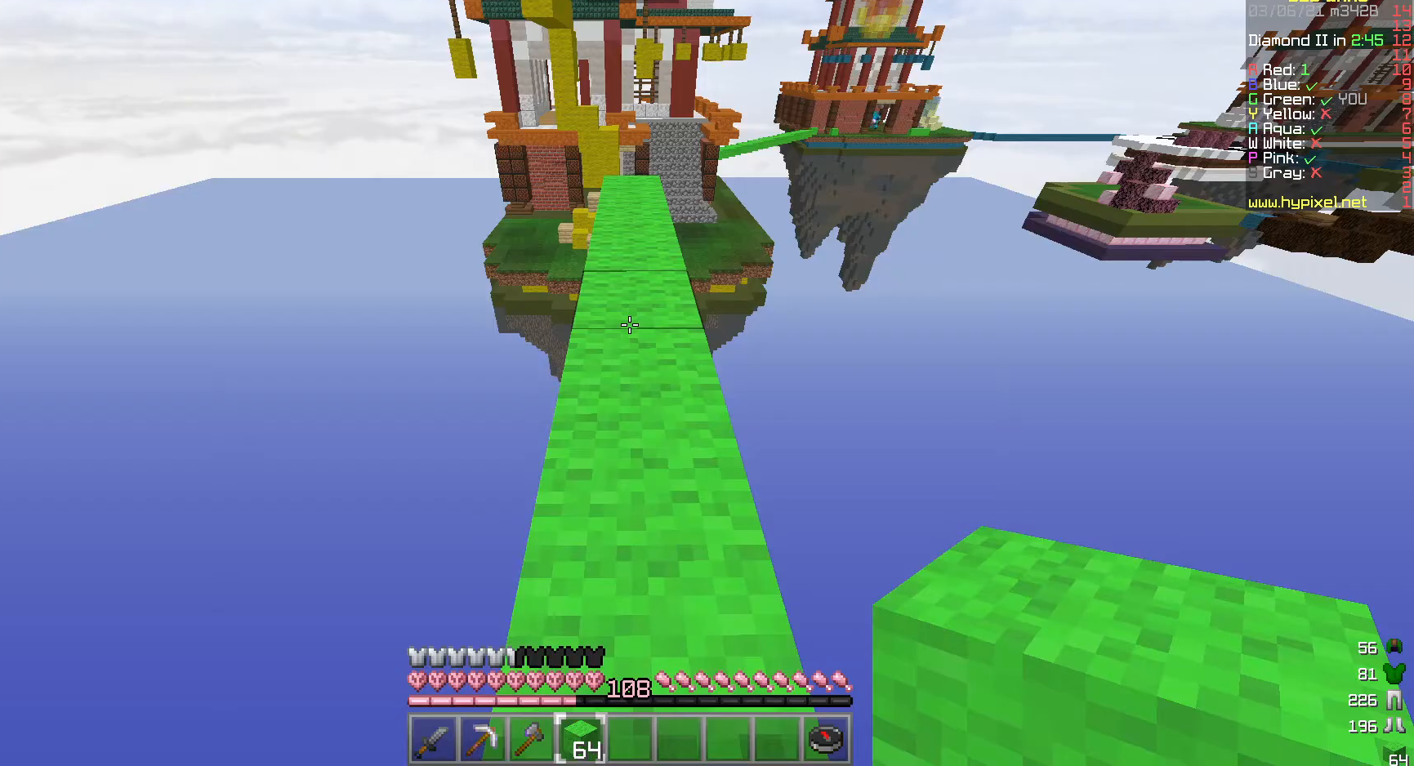
Gameplay with keyboard and mouse; each line is a JSON object with the keys and mouse buttons held at the frame after it. "events" lists presses ("down") and releases ("up") of "a", "d", "s", "w", "mouse_left" and "mouse_right" between this image and that frame as [ms after this image, input, new state], when the widget could be followed in between. "mouse_left", "mouse_right" = the "left", "right" buttons of the "mouse" list. No other keys are recorded. Fast repeated clicks can show as one long hold. Mouse movement is not recorded.
{"keys": ["w"], "mouse": [], "events": [[33, "w", "down"]]}
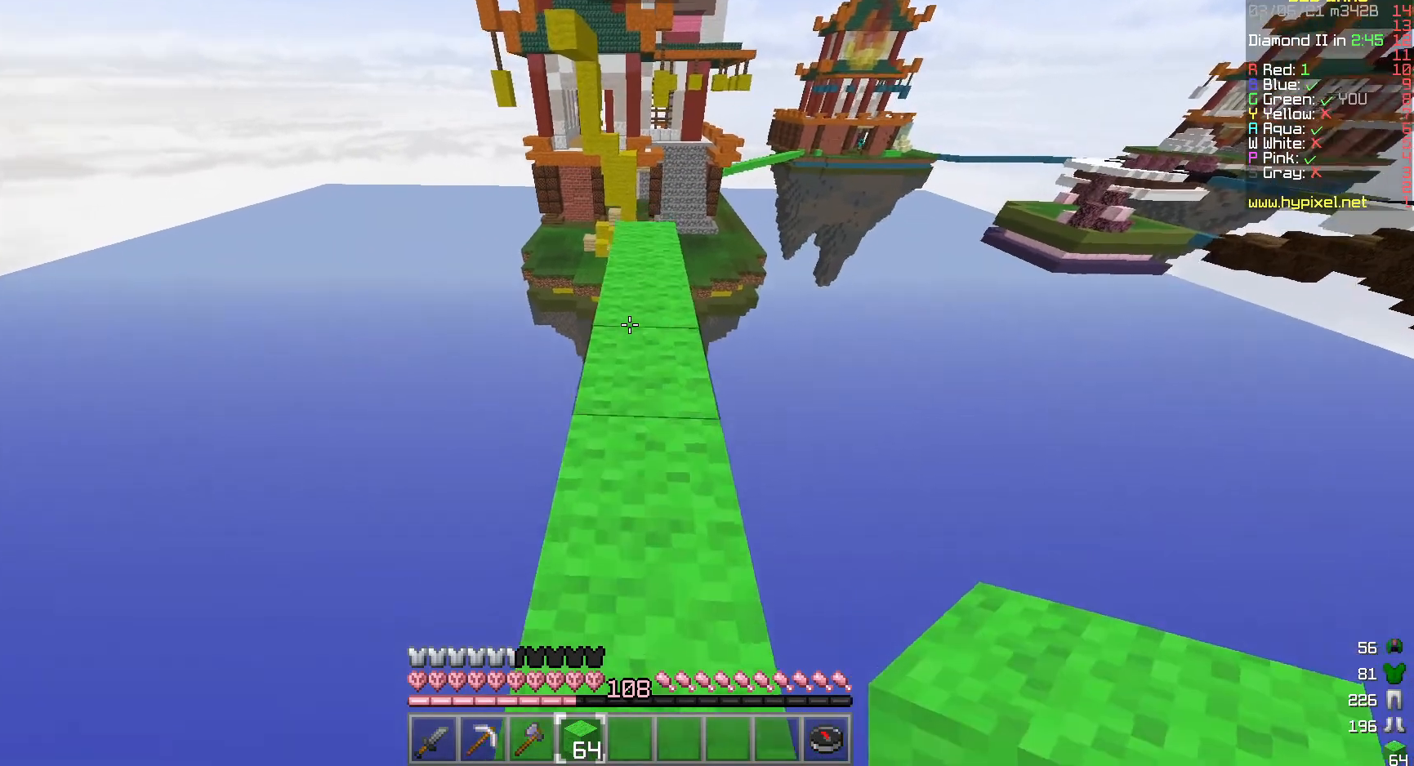
{"keys": ["a", "s"], "mouse": [], "events": [[183, "w", "up"], [200, "a", "down"], [283, "s", "down"]]}
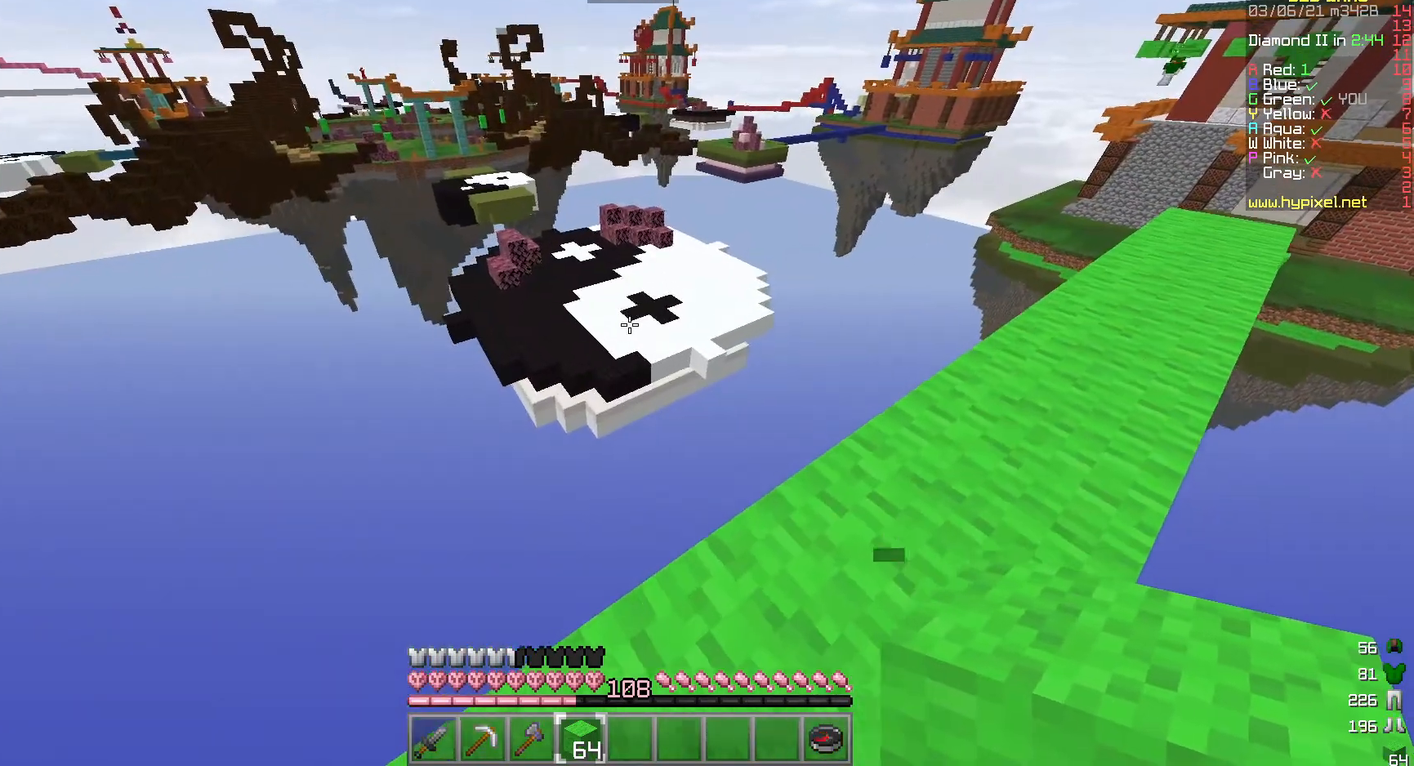
{"keys": ["a", "s"], "mouse": [], "events": []}
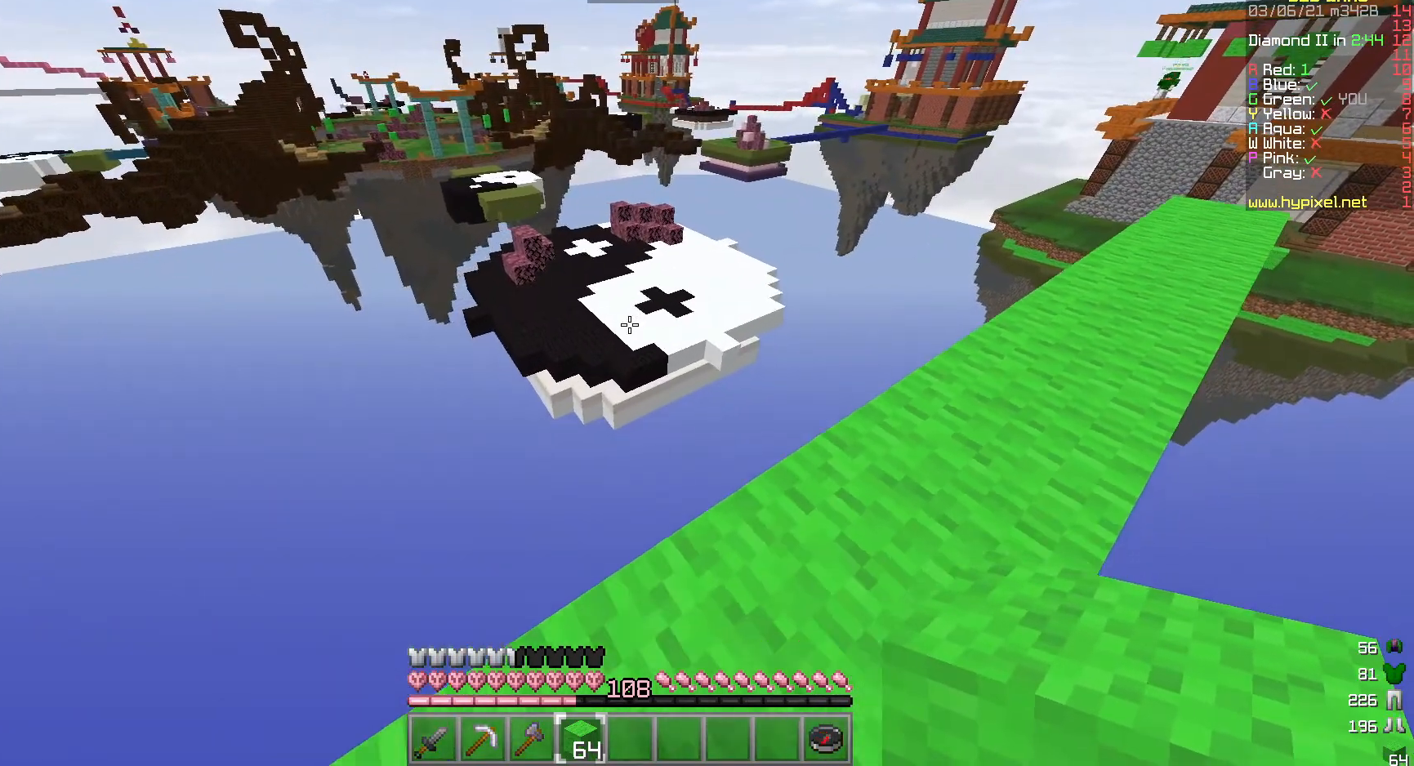
{"keys": ["a"], "mouse": [], "events": [[367, "s", "up"]]}
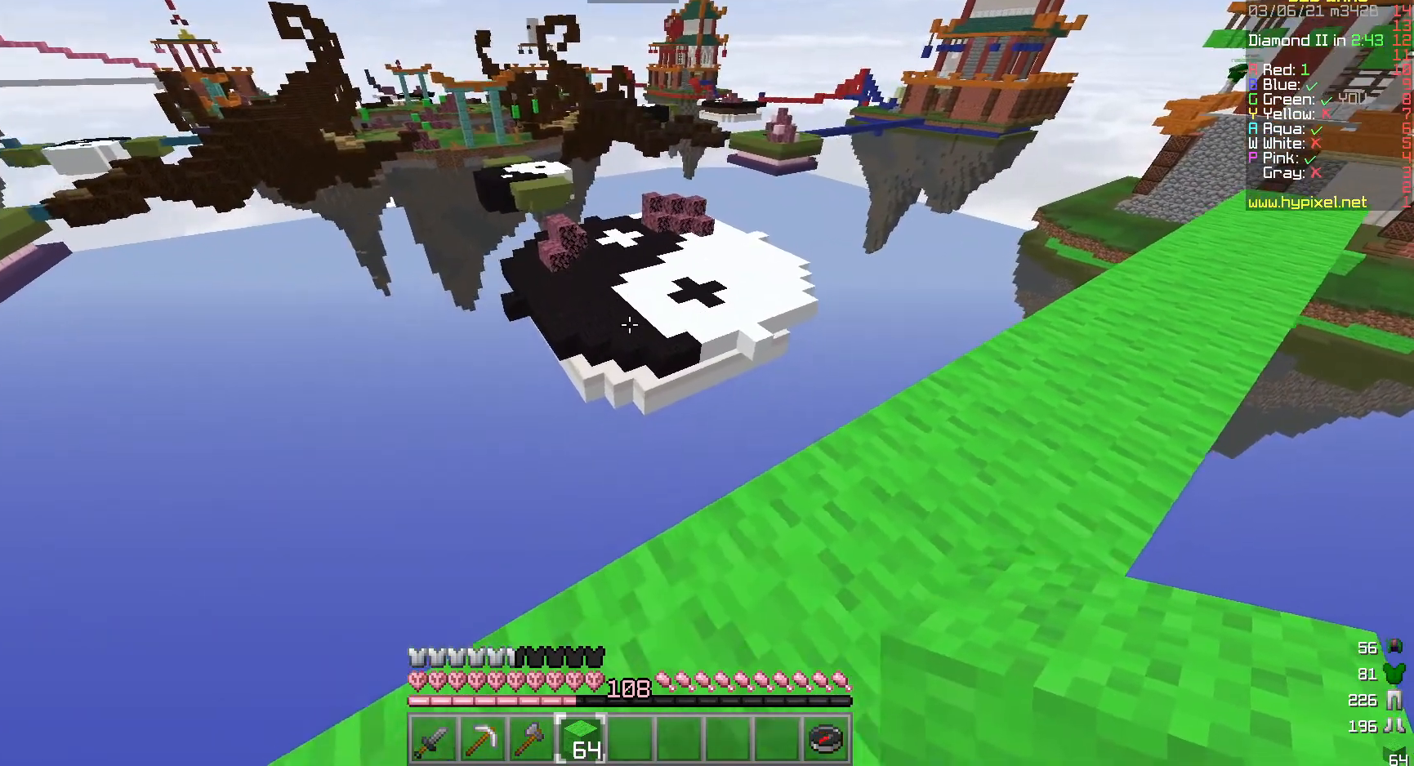
{"keys": ["a", "w"], "mouse": [], "events": [[267, "w", "down"]]}
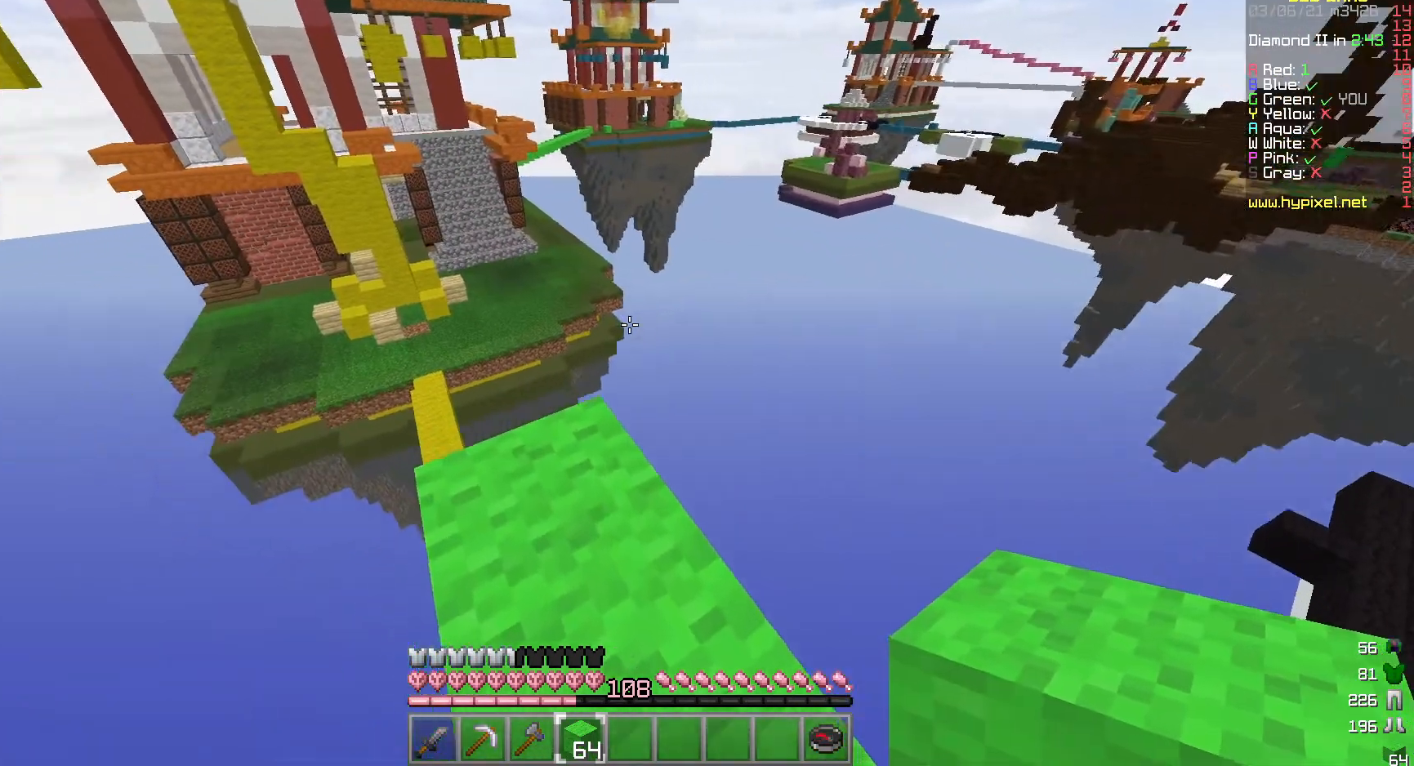
{"keys": [], "mouse": [], "events": [[50, "a", "up"], [350, "w", "up"]]}
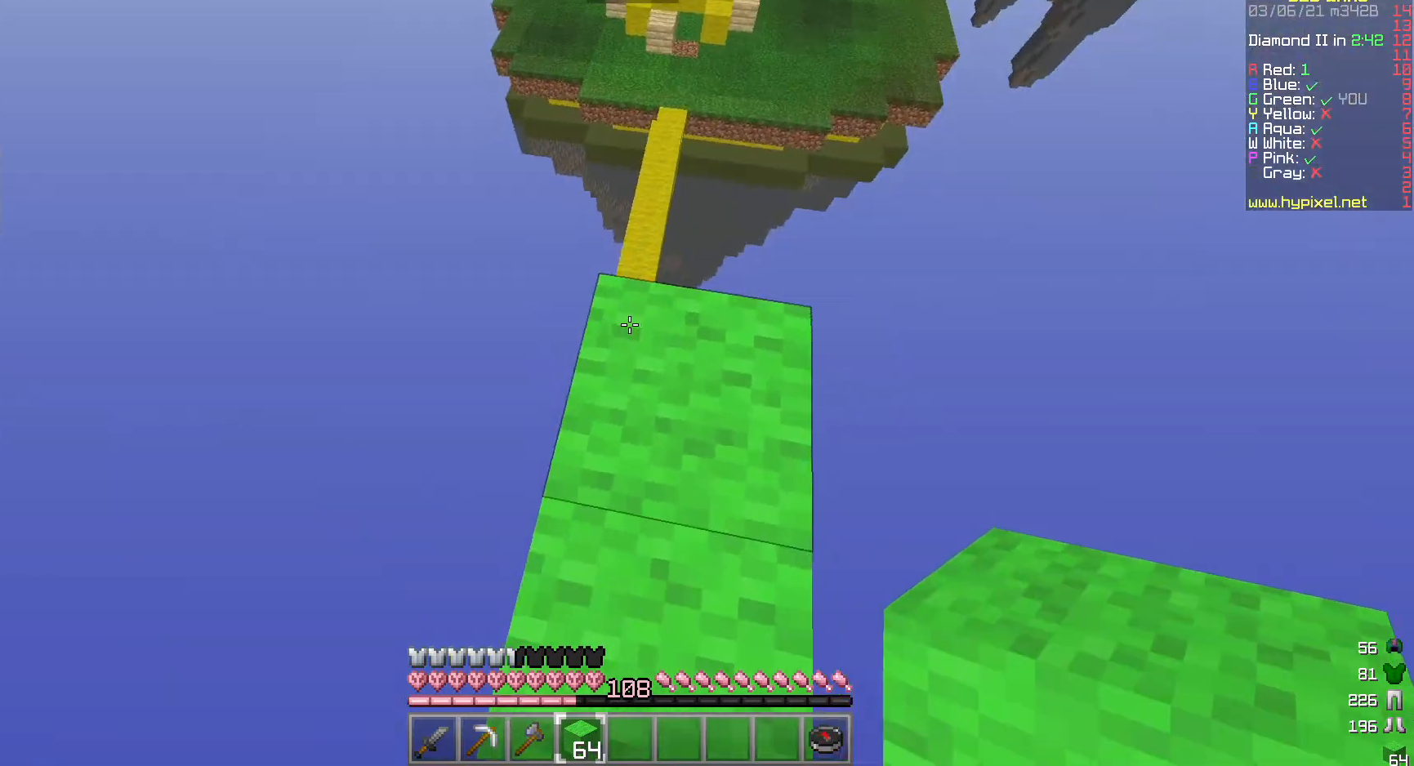
{"keys": ["w"], "mouse": [], "events": [[433, "w", "down"]]}
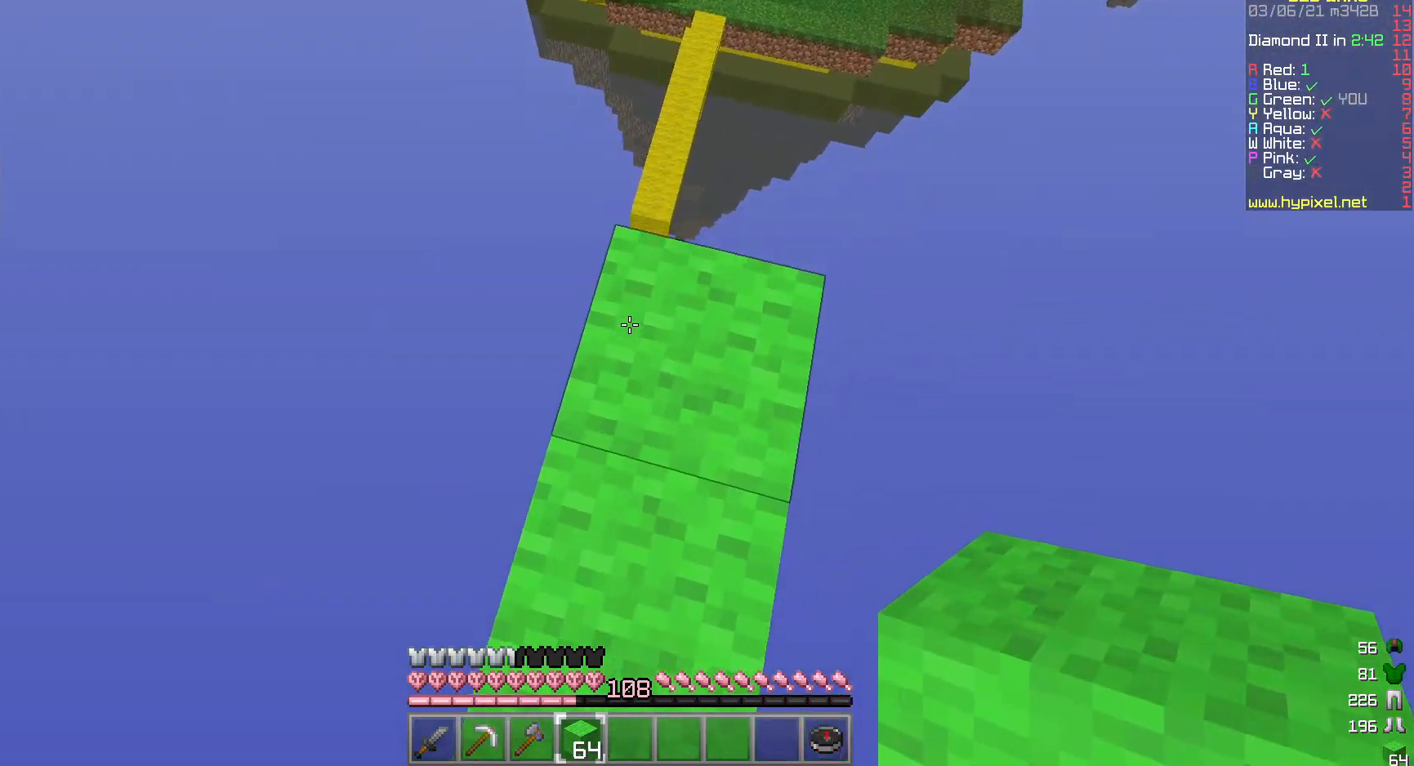
{"keys": [], "mouse": [], "events": [[150, "w", "up"]]}
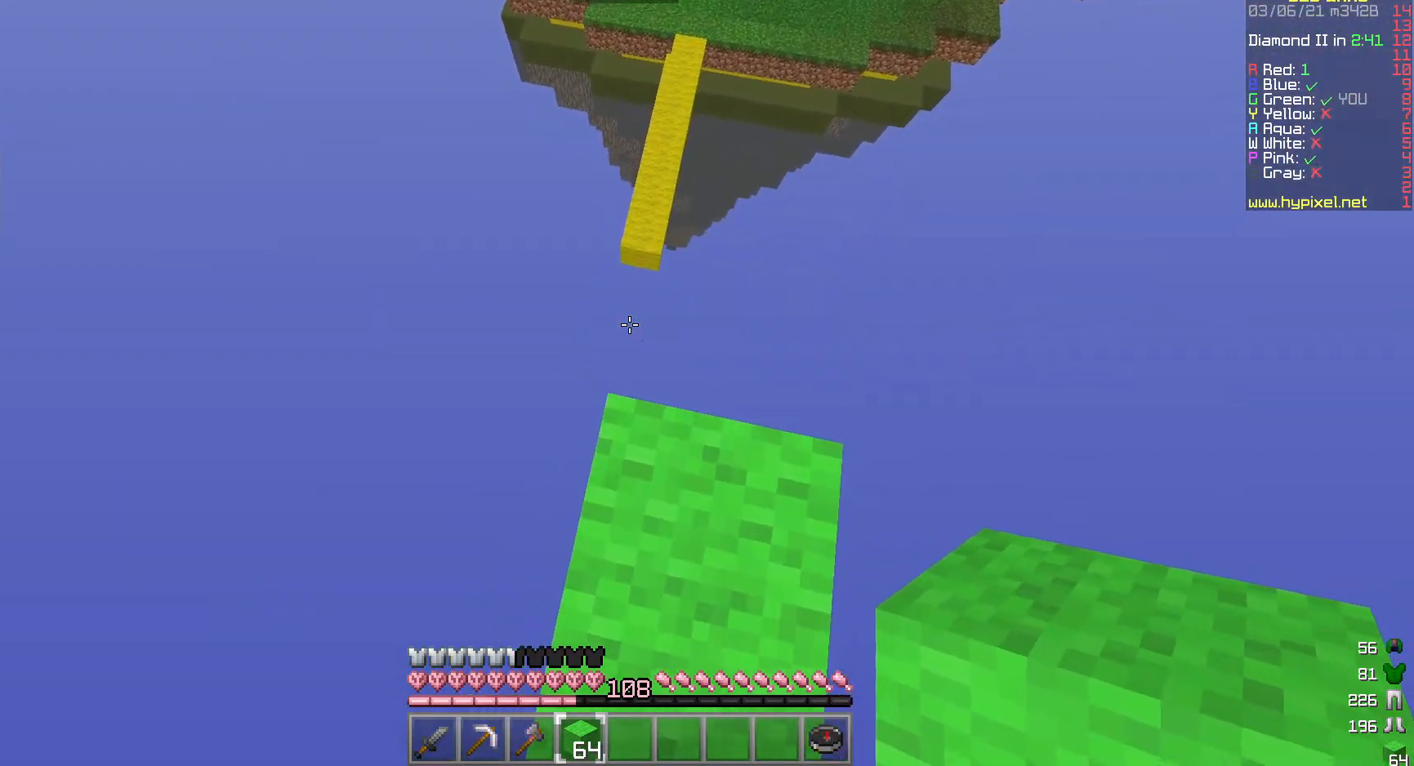
{"keys": ["w"], "mouse": [], "events": [[67, "s", "down"], [233, "s", "up"], [333, "w", "down"]]}
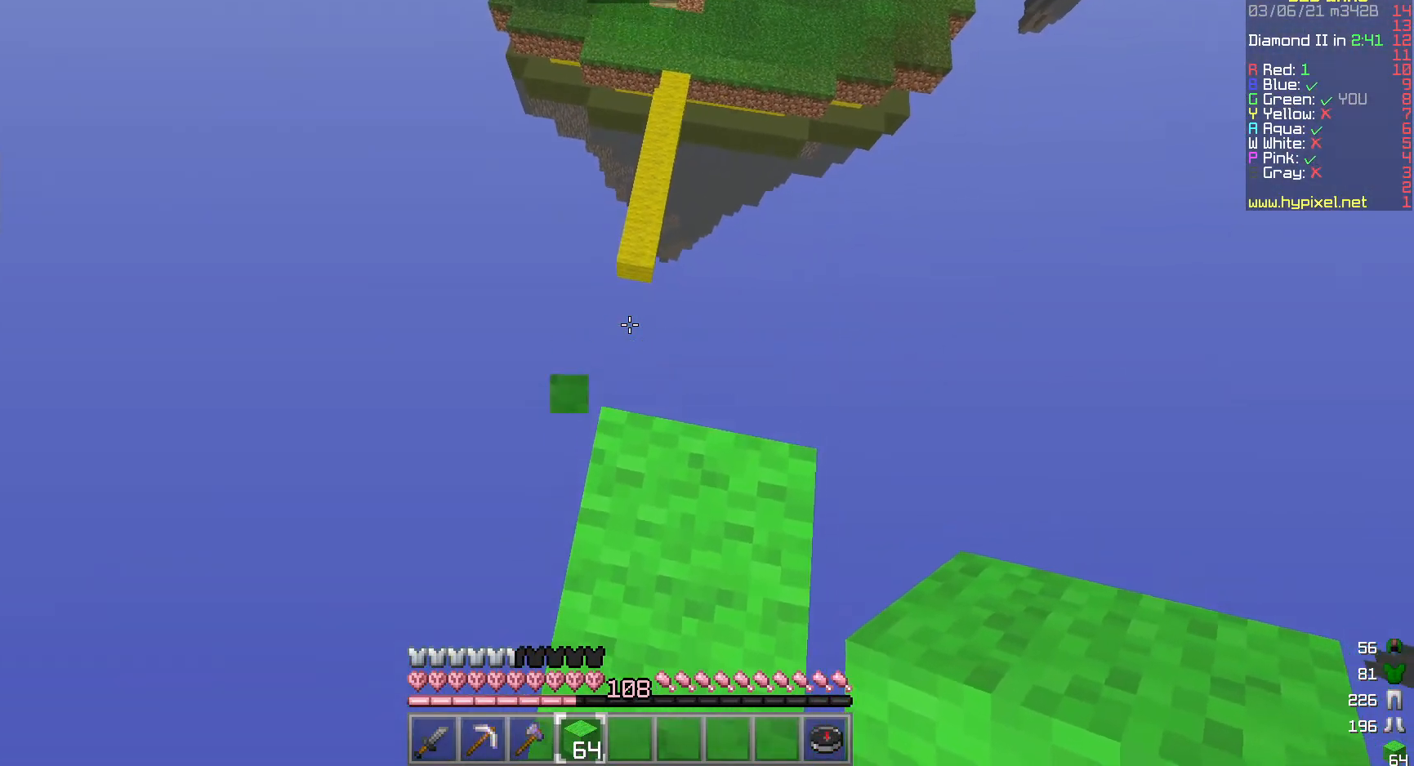
{"keys": ["w"], "mouse": [], "events": []}
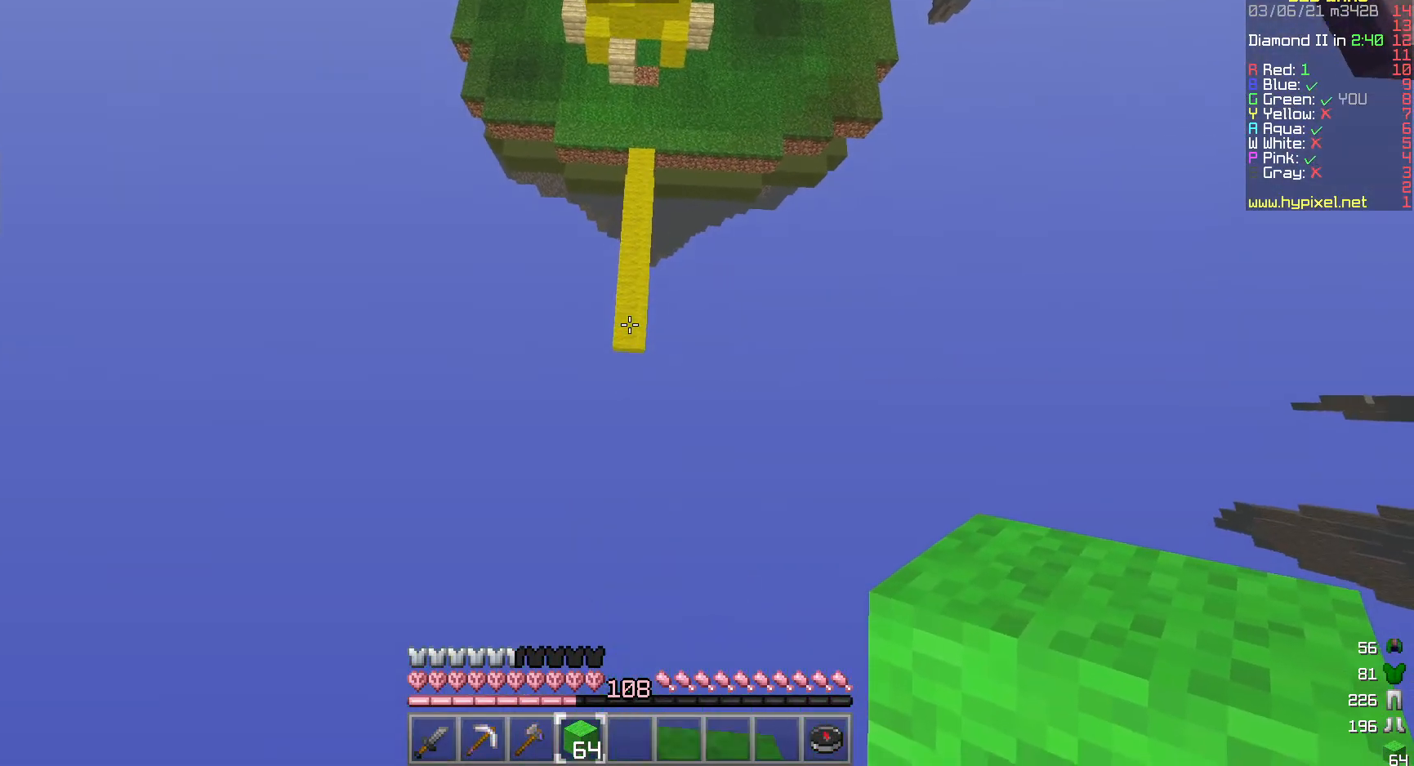
{"keys": ["d", "w"], "mouse": ["right"], "events": [[350, "d", "down"], [450, "mouse_right", "down"]]}
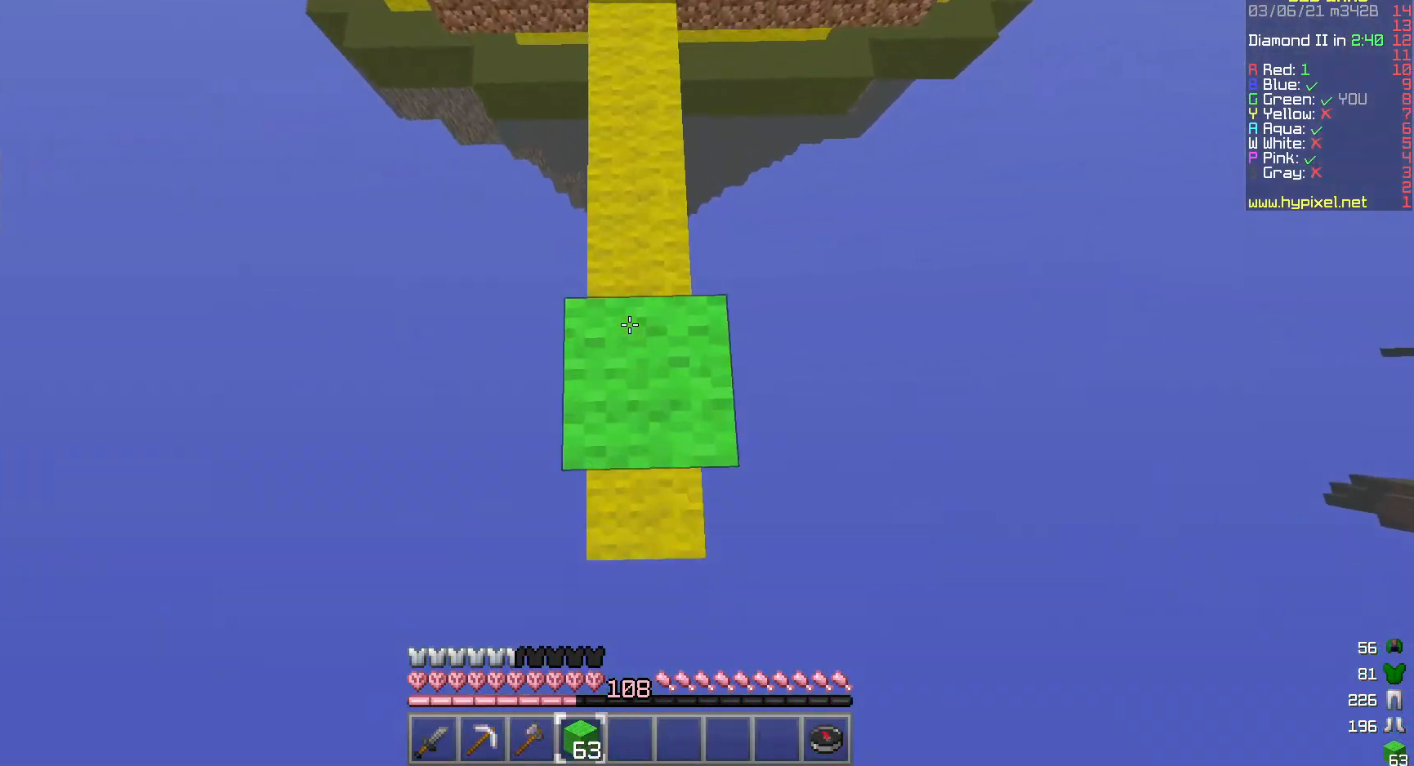
{"keys": ["w"], "mouse": [], "events": [[17, "d", "up"], [100, "mouse_right", "up"]]}
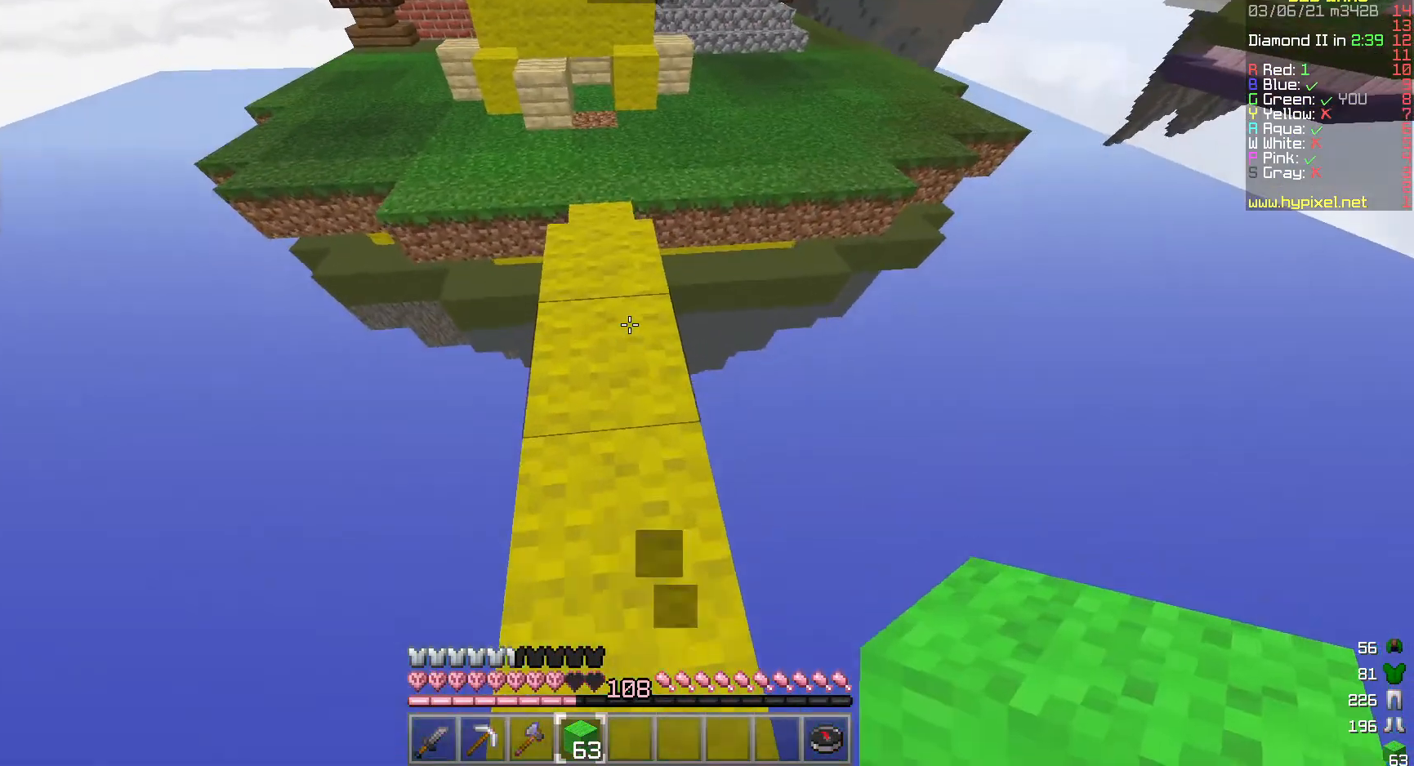
{"keys": [], "mouse": [], "events": [[100, "w", "up"]]}
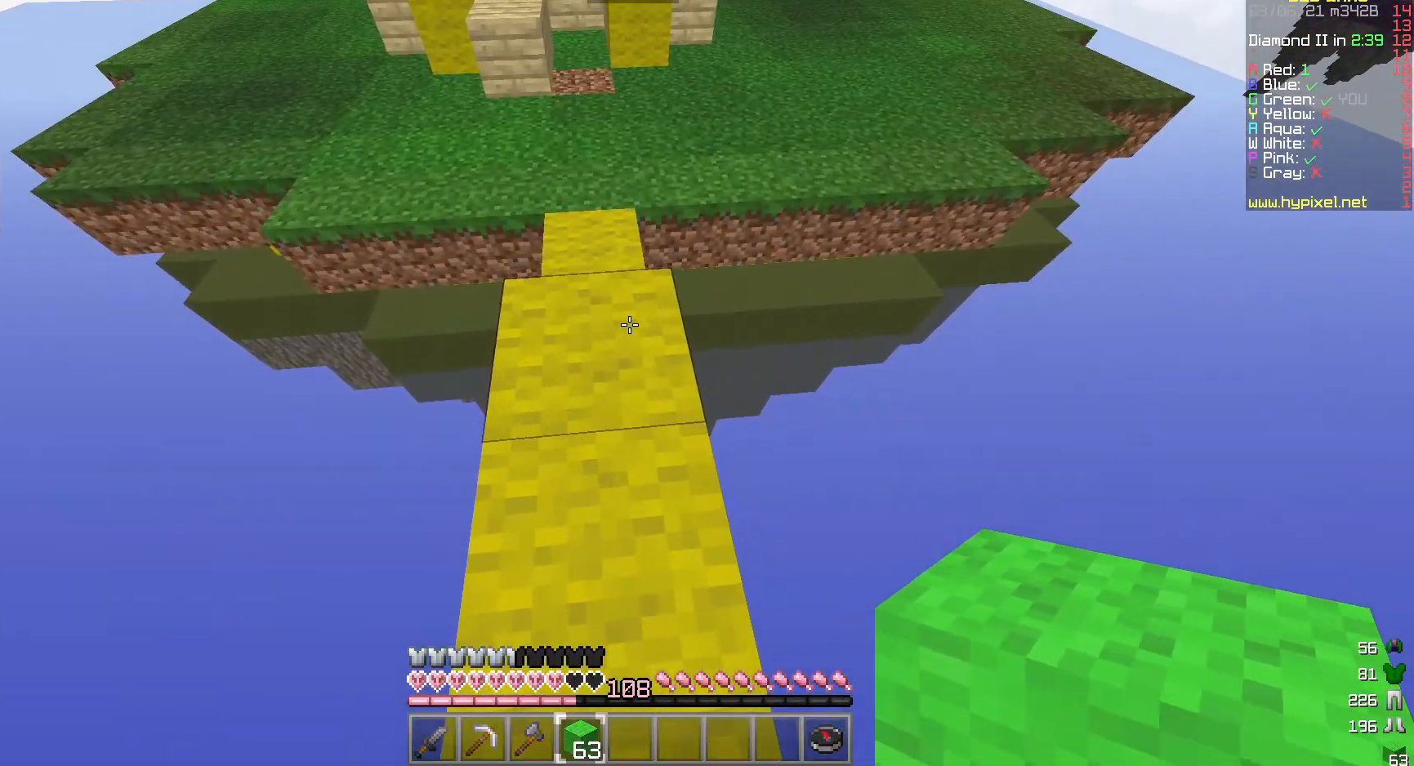
{"keys": [], "mouse": [], "events": []}
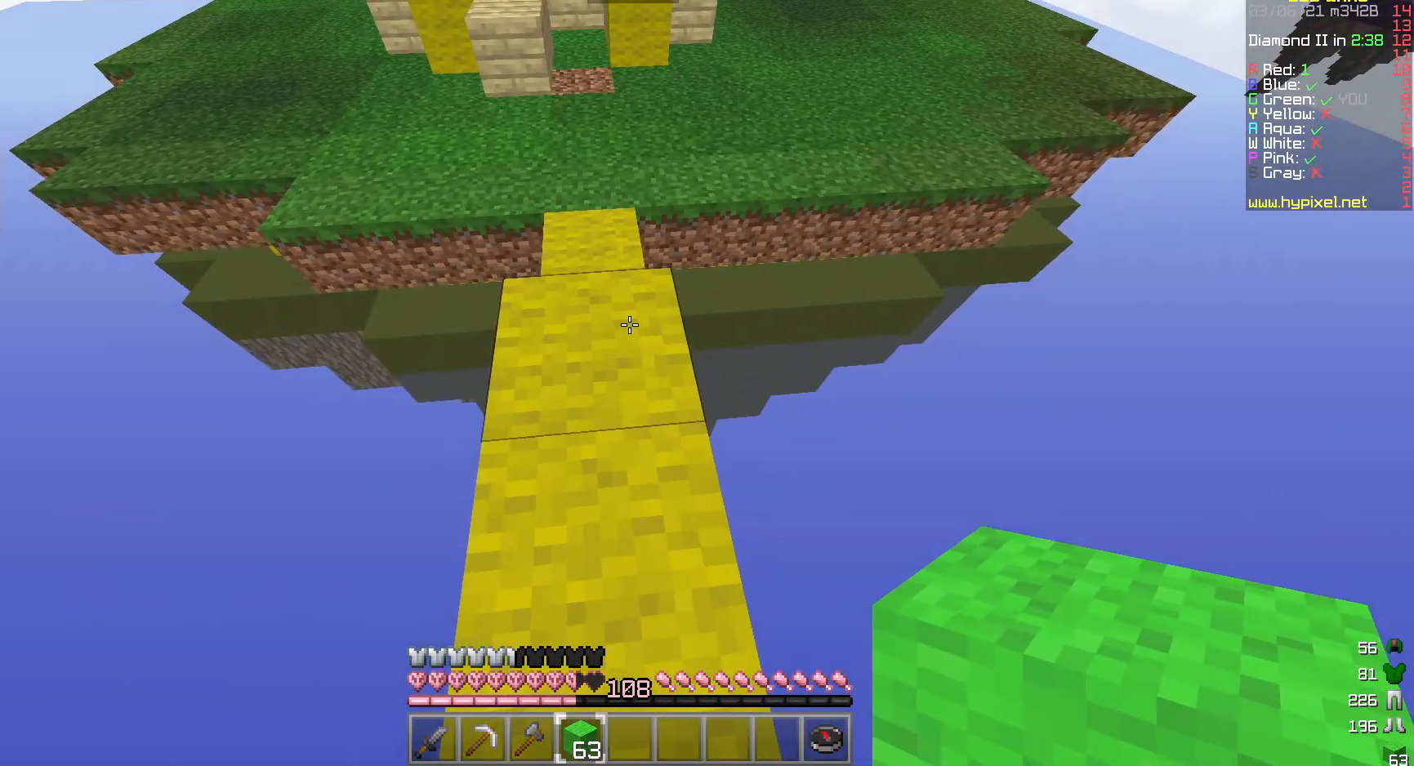
{"keys": ["w"], "mouse": [], "events": [[433, "w", "down"]]}
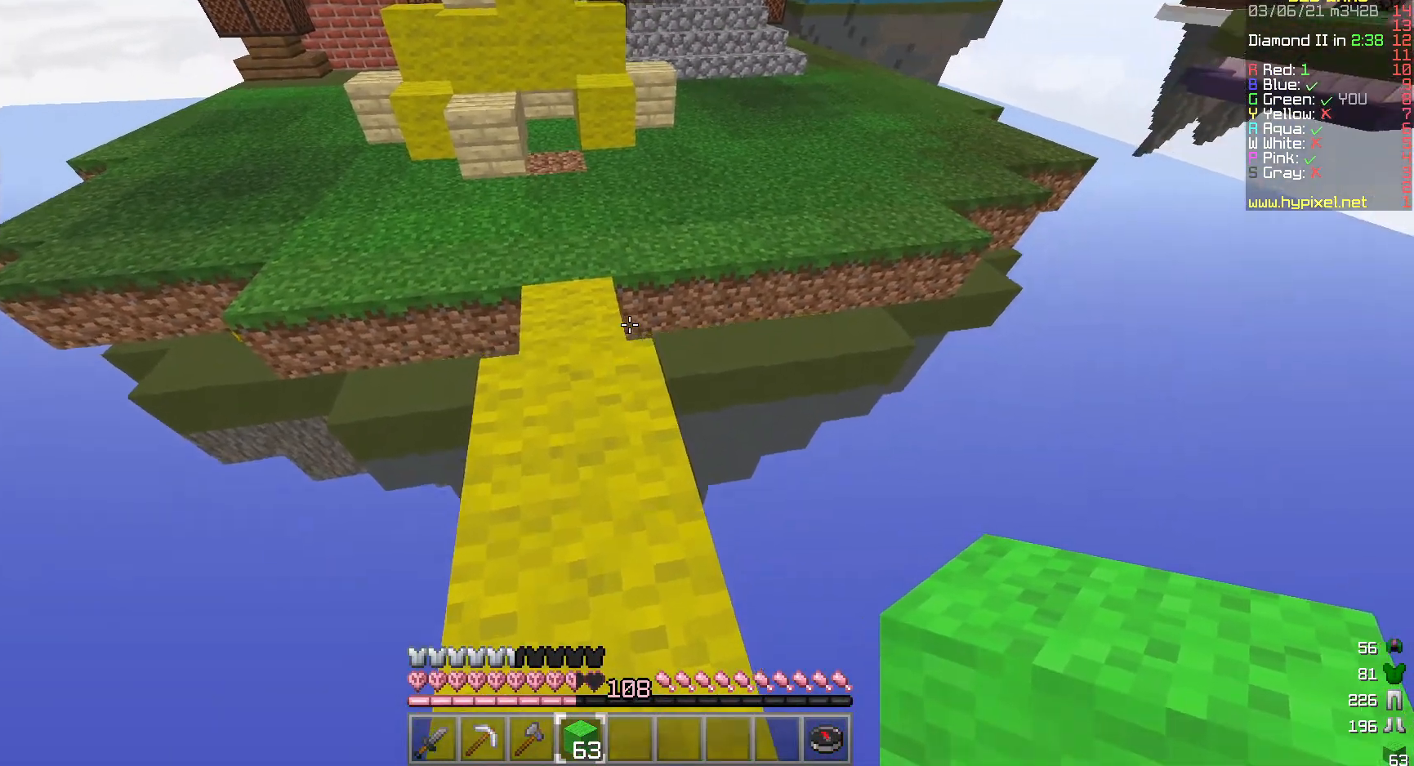
{"keys": ["w"], "mouse": [], "events": []}
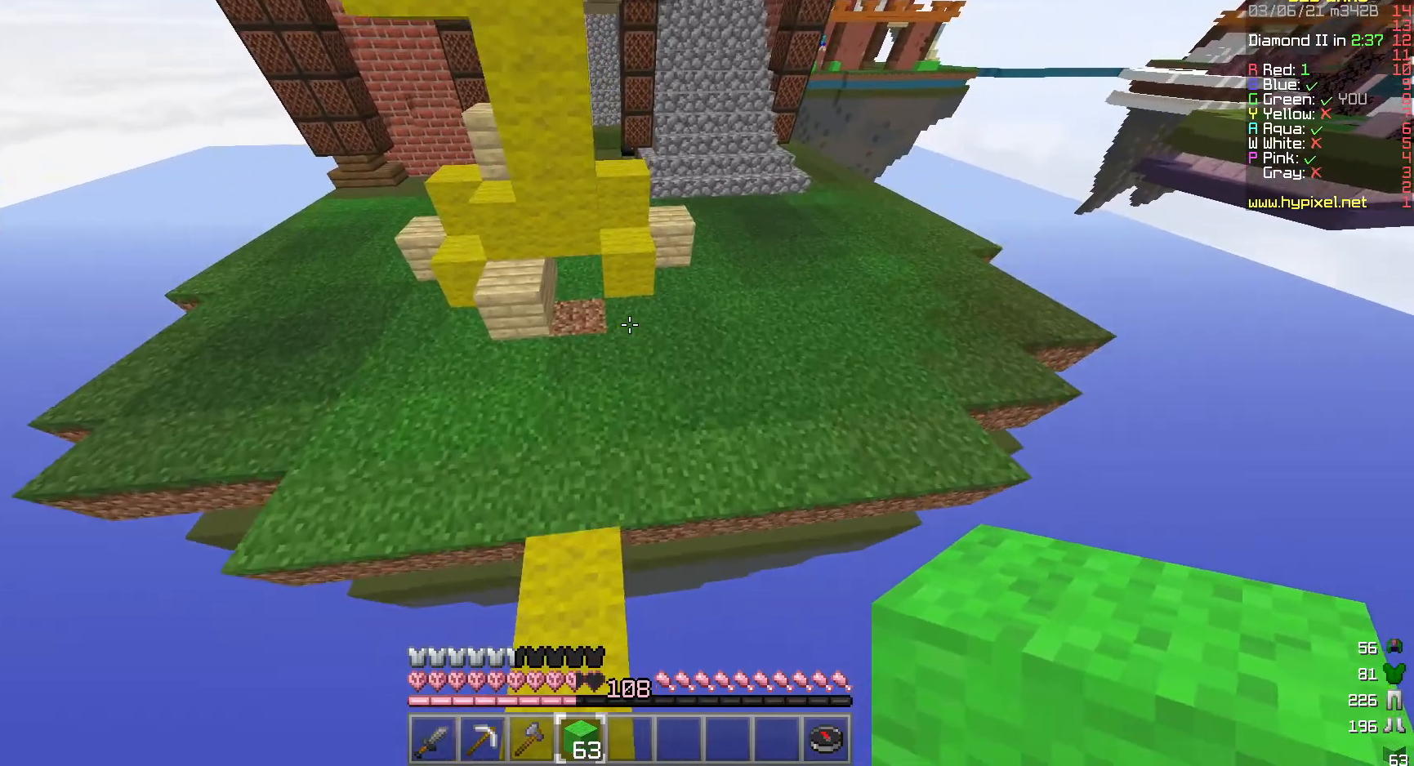
{"keys": ["d", "w"], "mouse": [], "events": [[183, "d", "down"]]}
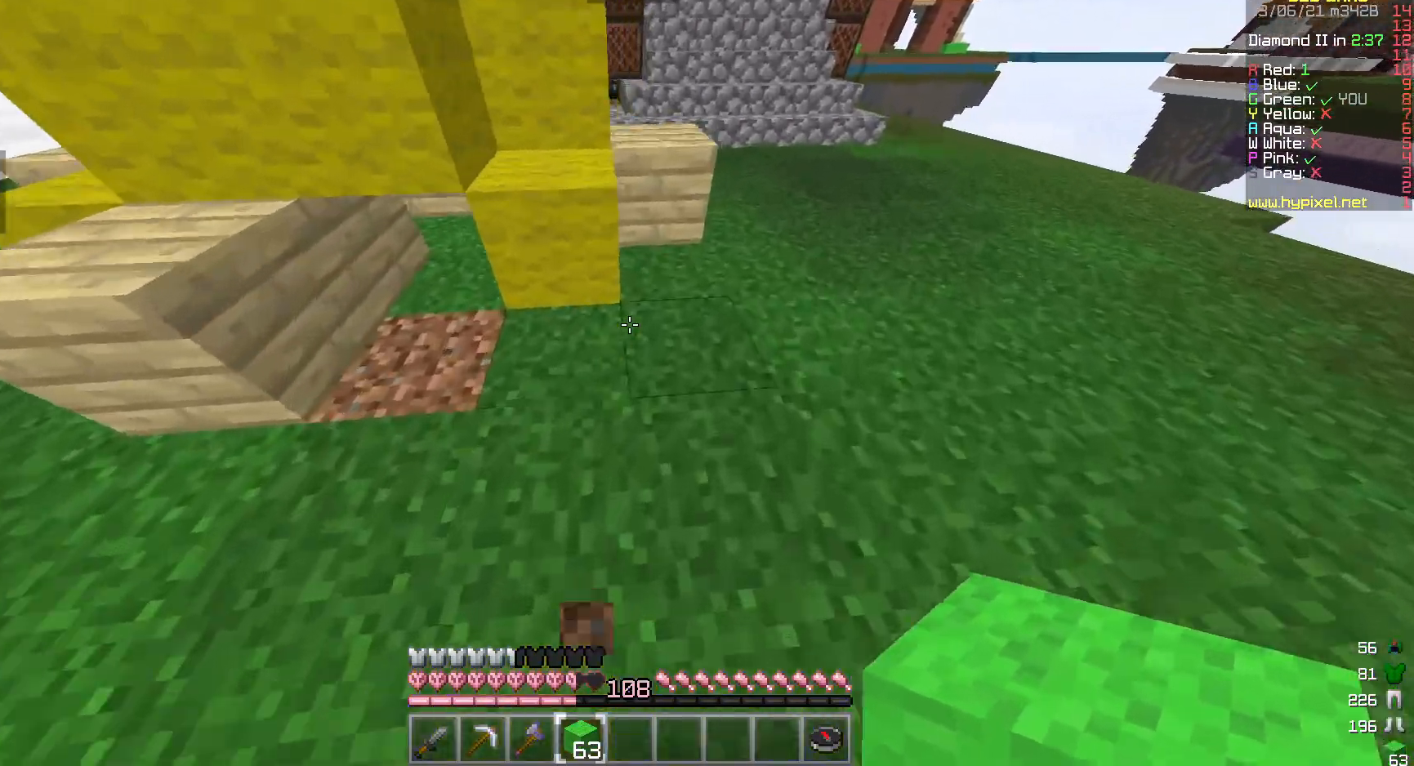
{"keys": ["w"], "mouse": [], "events": [[133, "d", "up"]]}
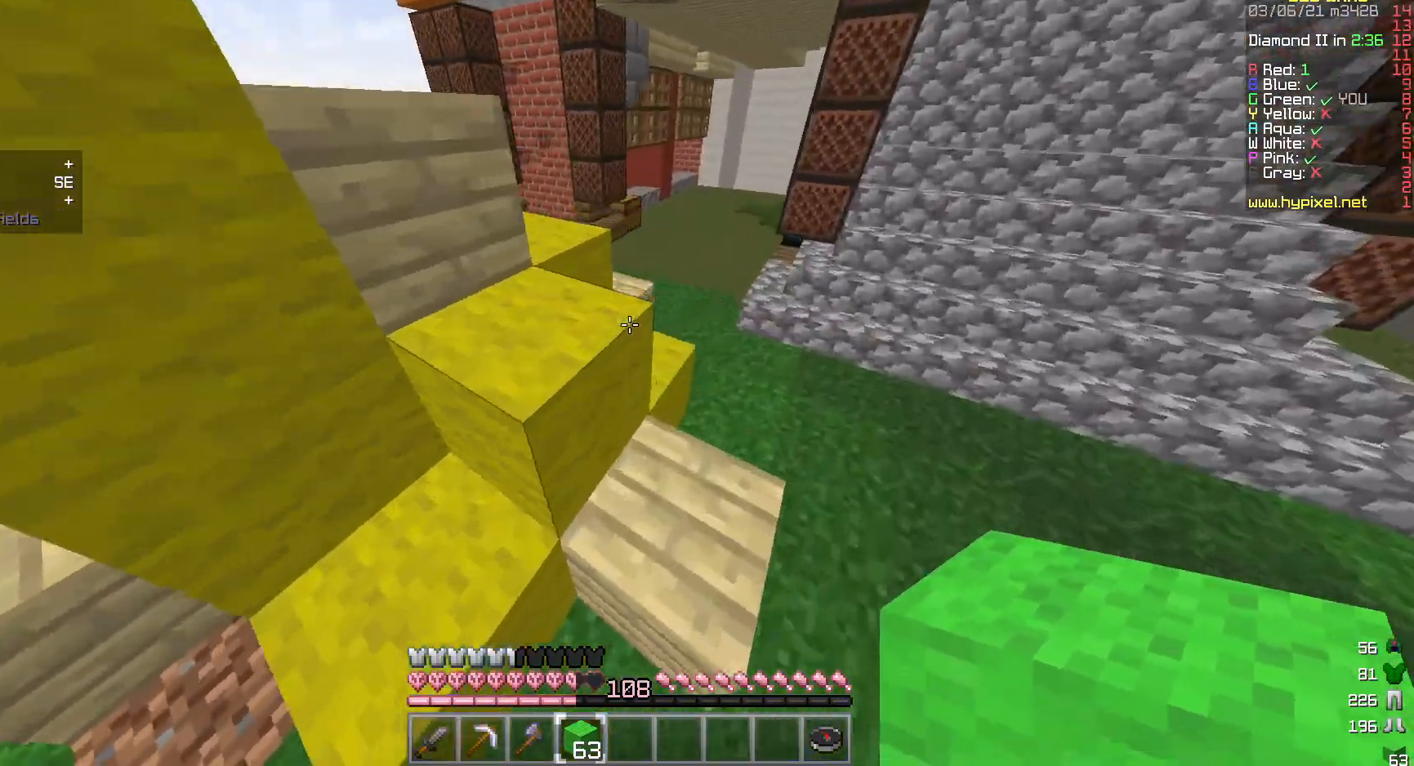
{"keys": ["w"], "mouse": [], "events": []}
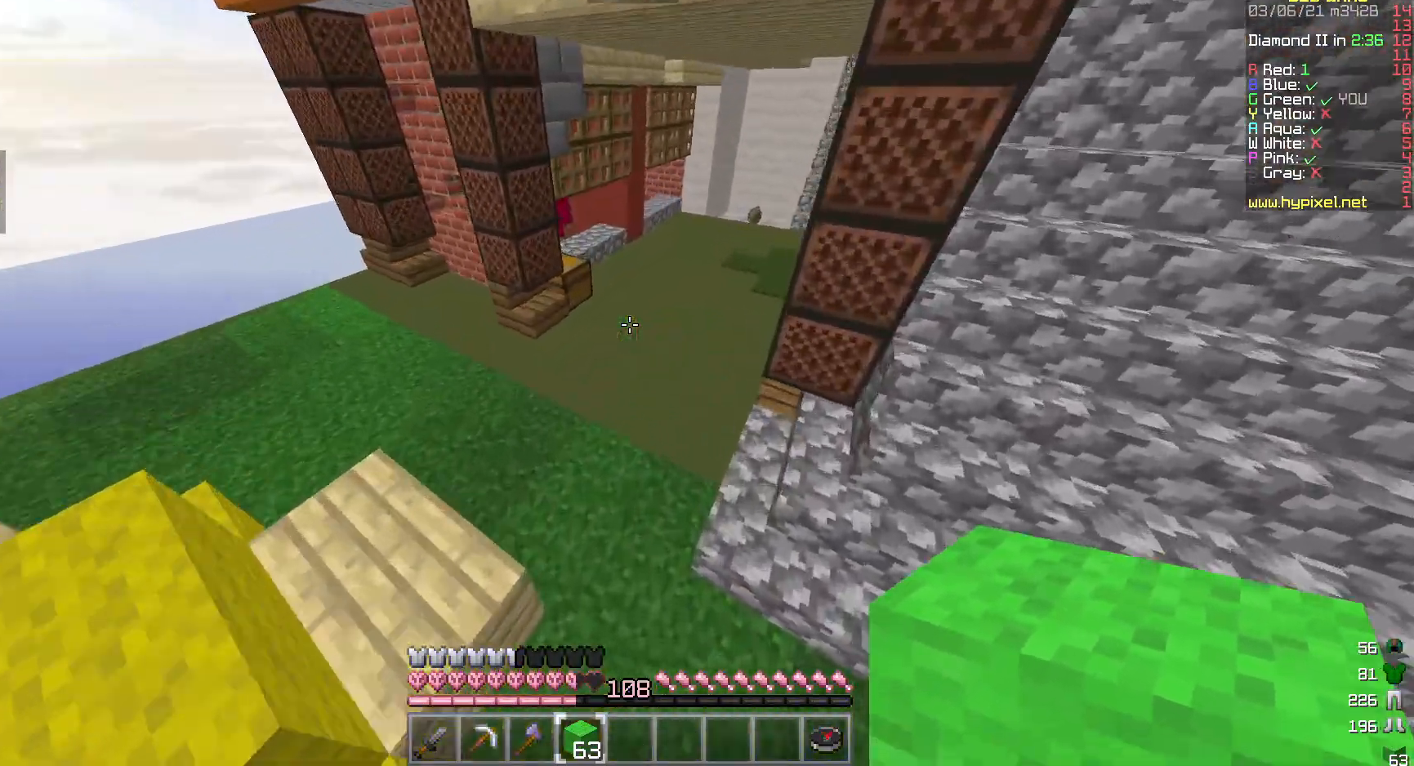
{"keys": ["w"], "mouse": [], "events": []}
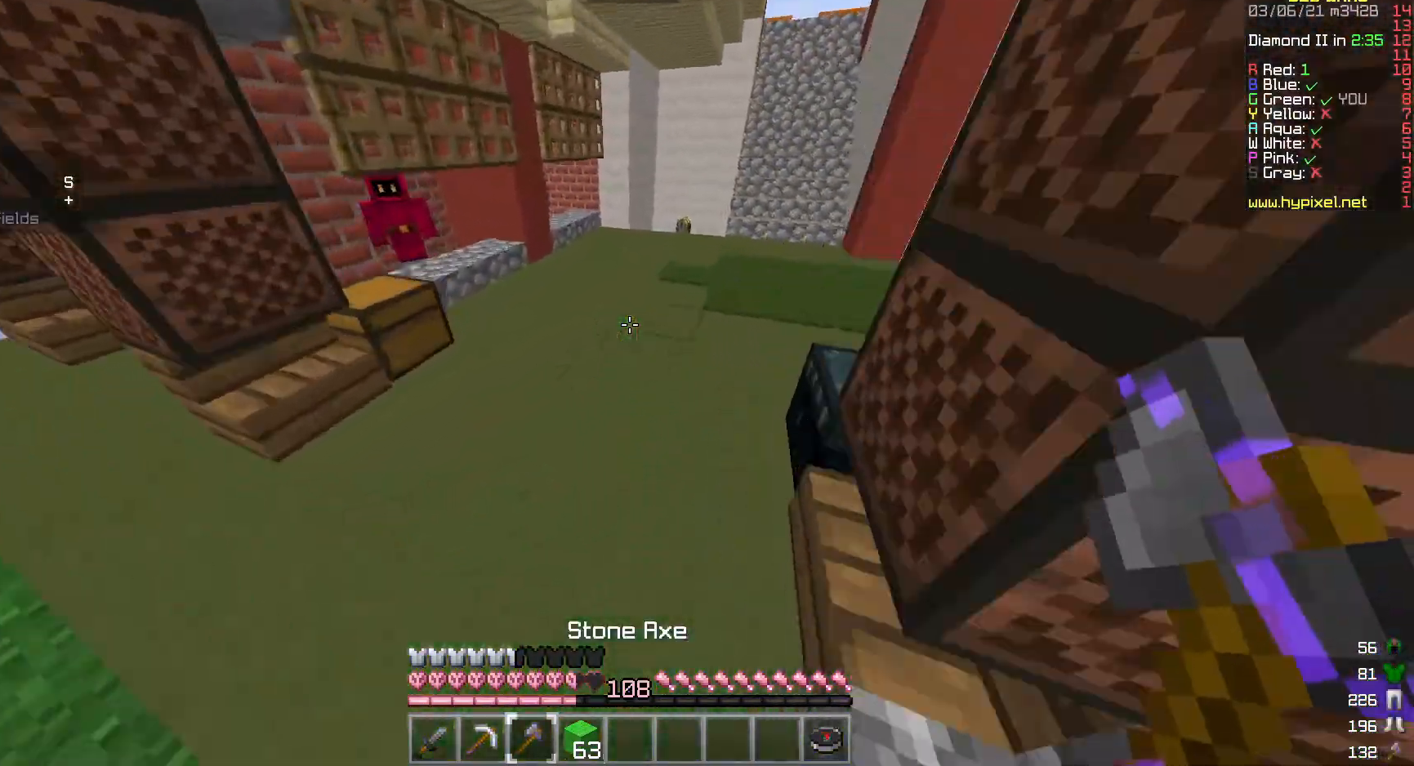
{"keys": ["w"], "mouse": [], "events": []}
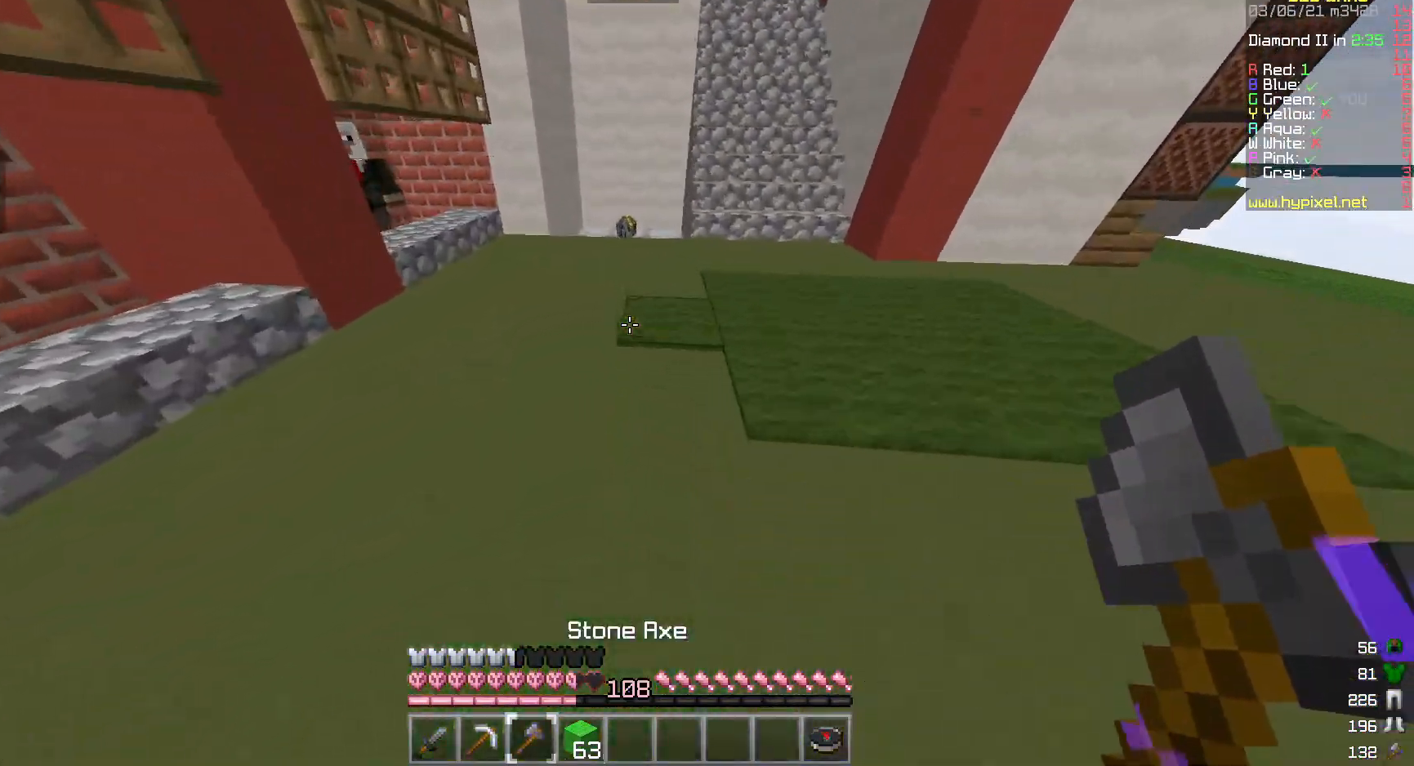
{"keys": ["w"], "mouse": [], "events": []}
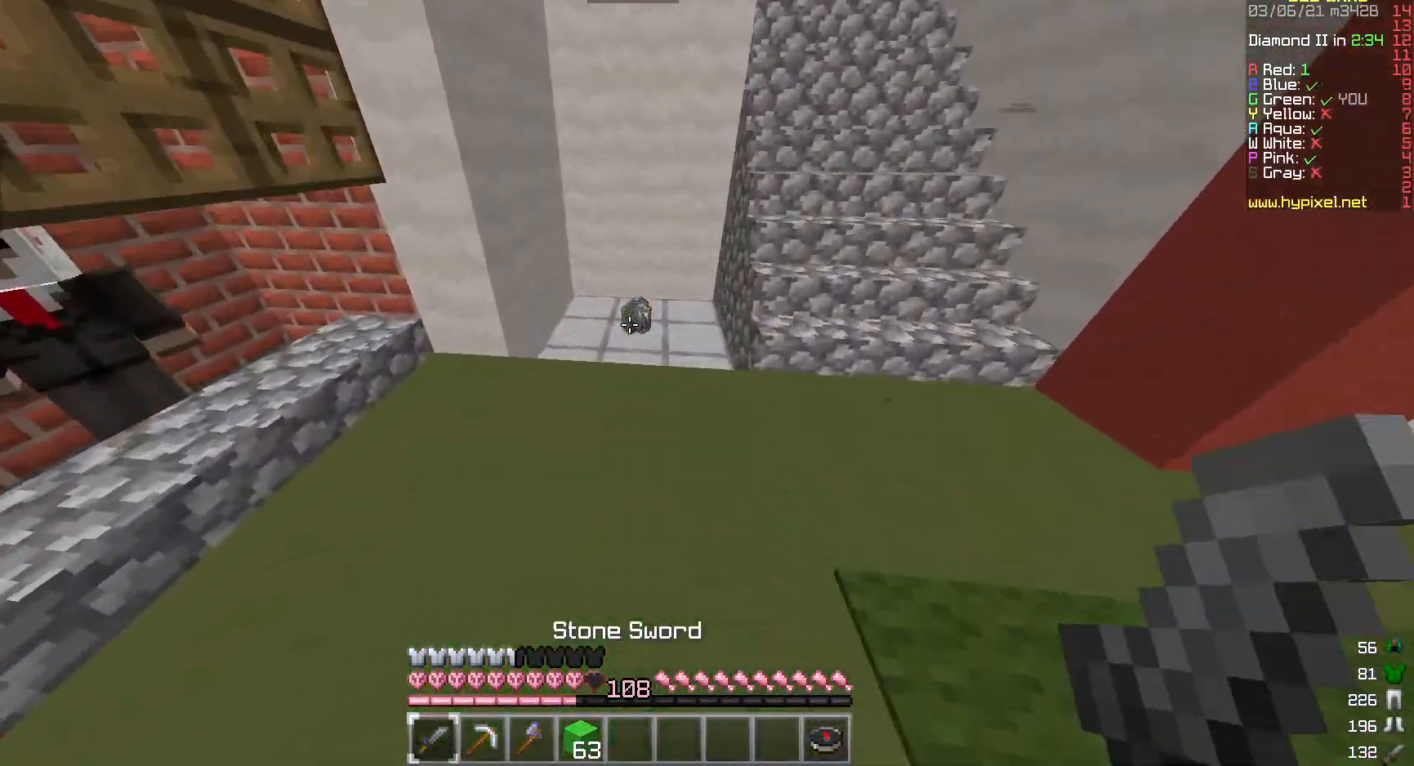
{"keys": ["a", "w"], "mouse": [], "events": [[417, "a", "down"]]}
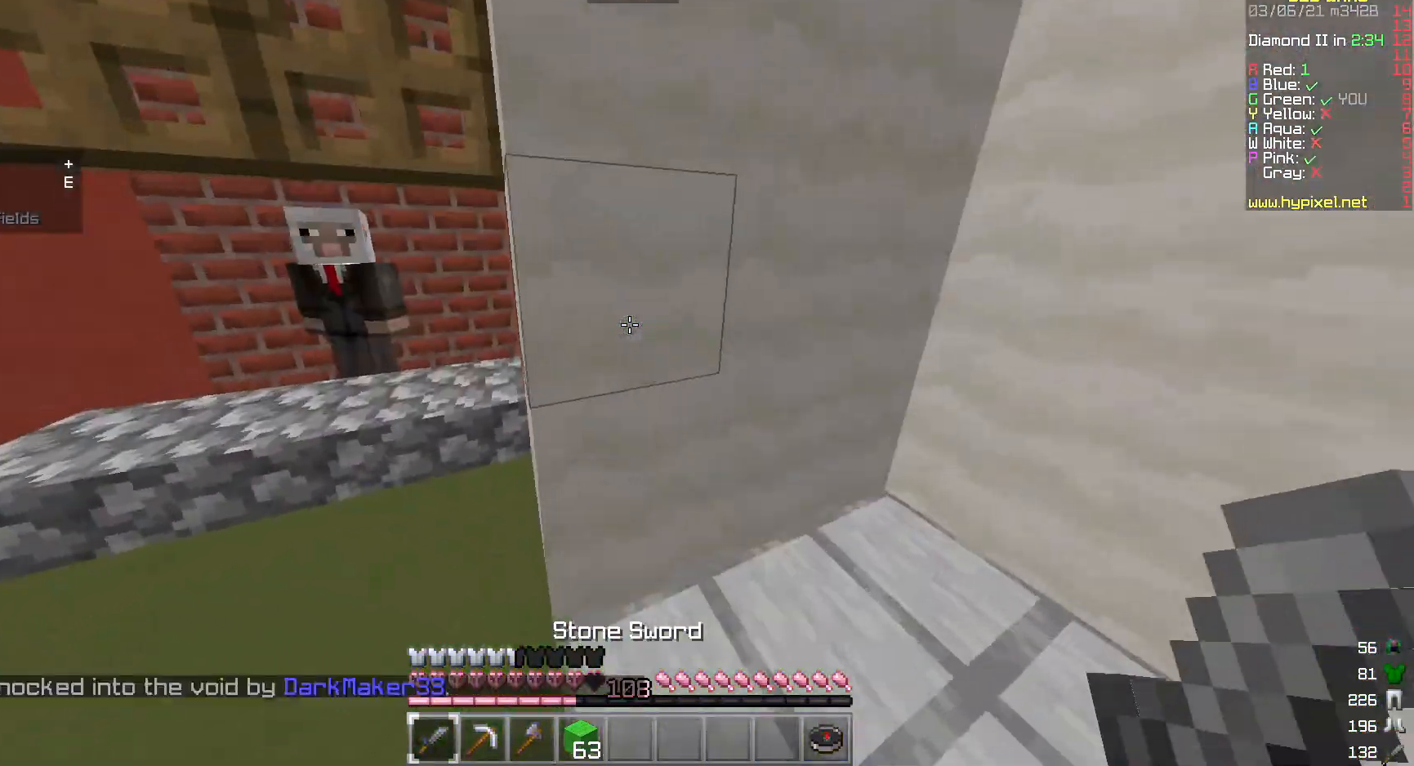
{"keys": ["a", "w"], "mouse": [], "events": []}
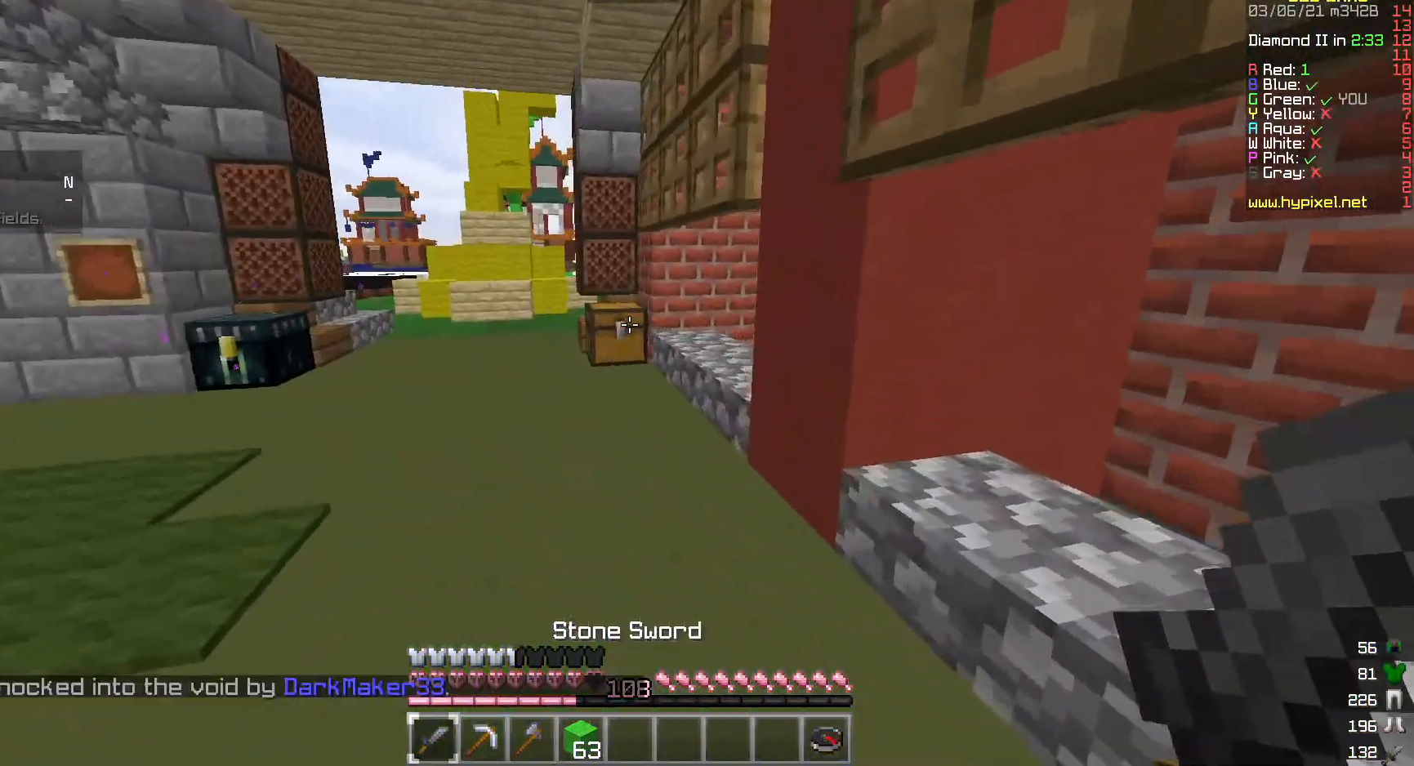
{"keys": ["a", "w"], "mouse": [], "events": [[17, "a", "up"], [83, "w", "up"], [167, "a", "down"], [400, "w", "down"]]}